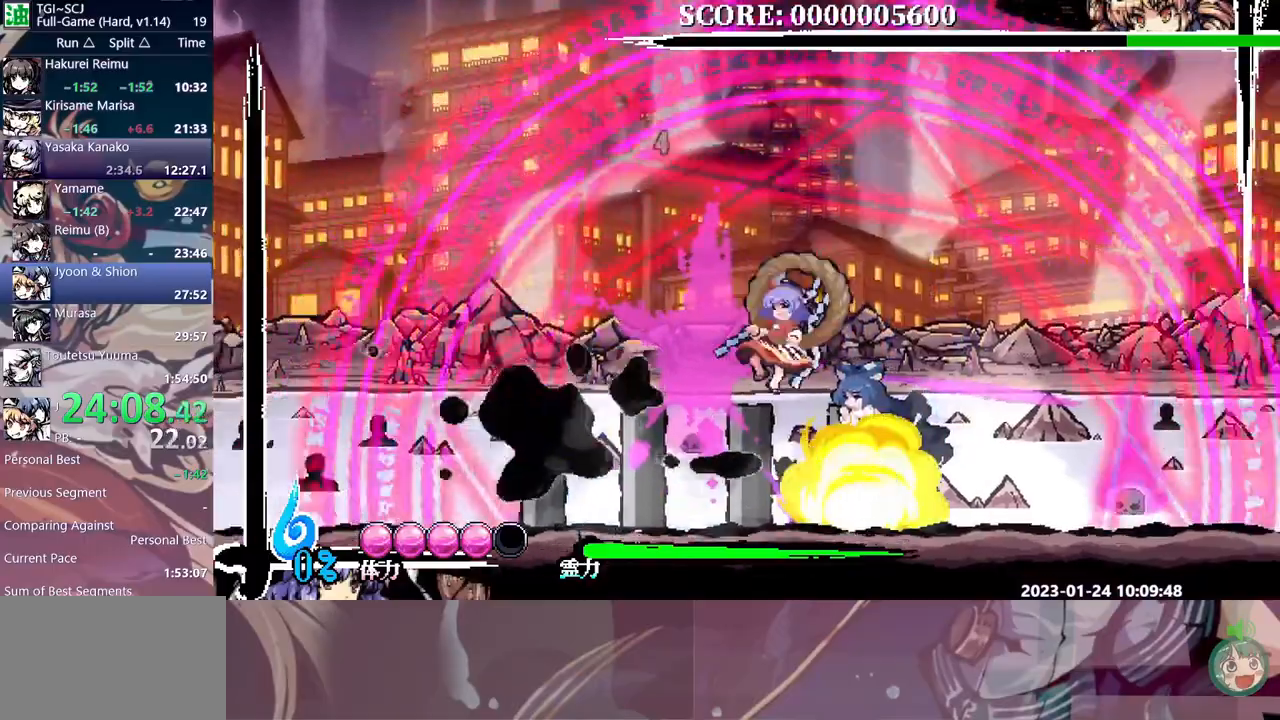
Gameplay with a controller (Xbox layout); each line is a JSON object with the inputs held at the frame after it. "events" lists button and stick changes between this image and that frame as [ms after this image, input, new state], when the widget could be followed in between. Not read: A L2 L3 R2 R3 SELECT START X.
{"buttons": ["B", "Y", "DPAD_DOWN"]}
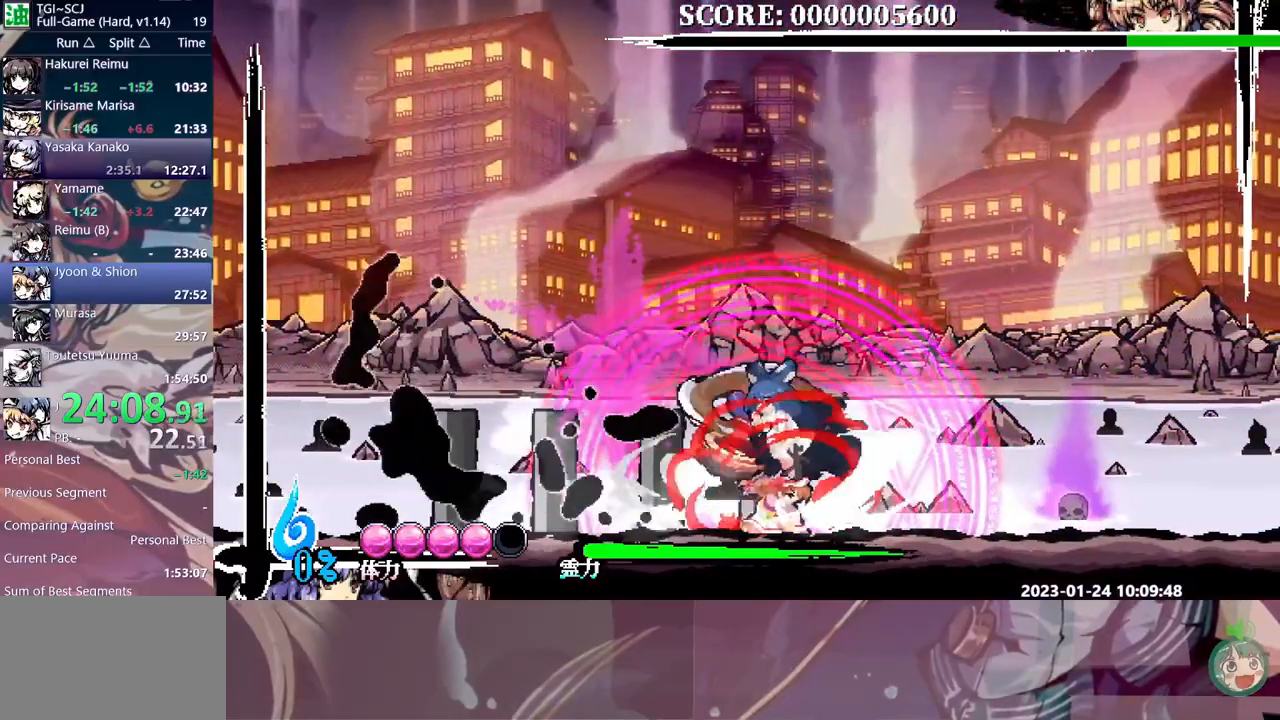
{"buttons": ["Y", "DPAD_DOWN"], "events": [[500, "B", "up"]]}
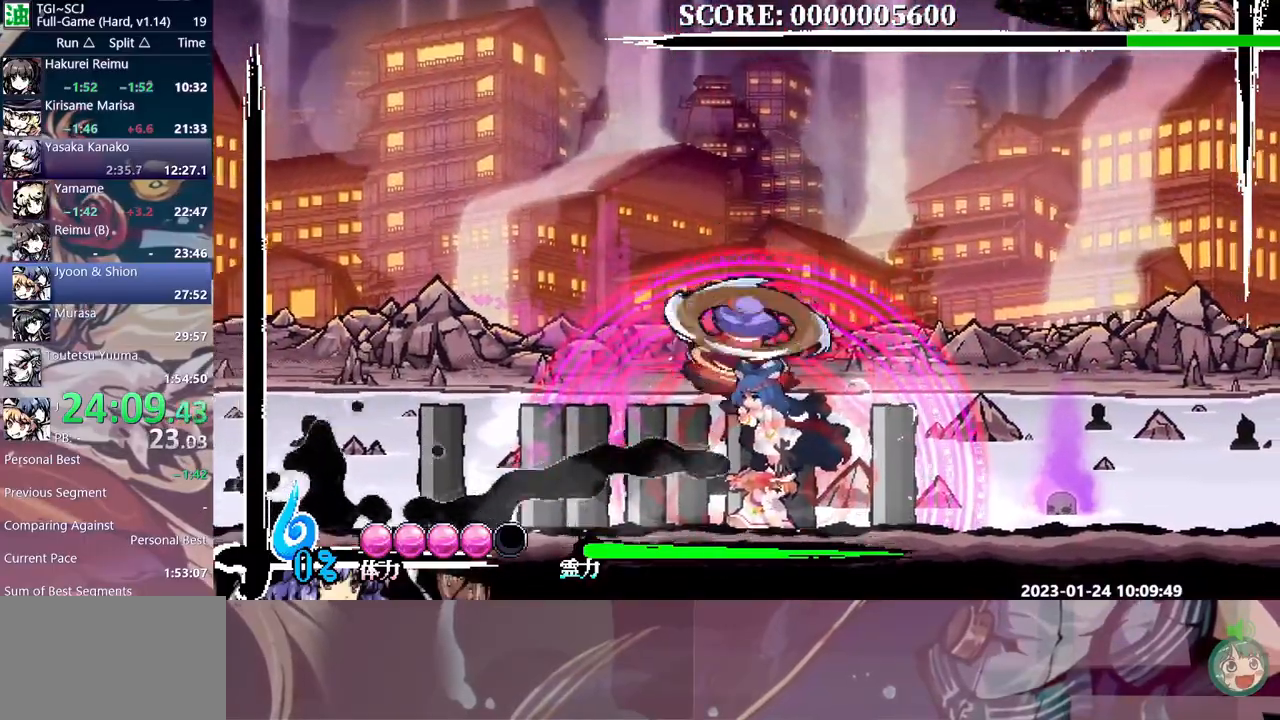
{"buttons": [], "events": [[267, "Y", "up"], [317, "DPAD_DOWN", "up"]]}
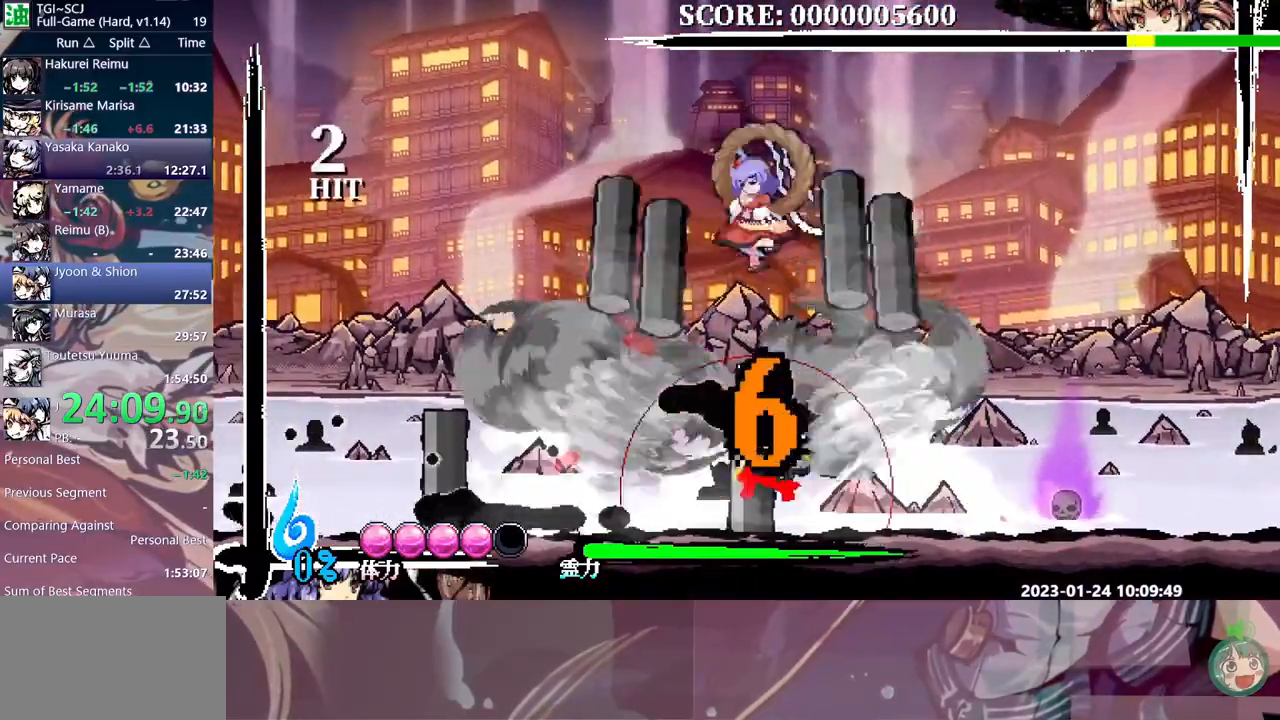
{"buttons": ["DPAD_DOWN"], "events": [[450, "DPAD_DOWN", "down"]]}
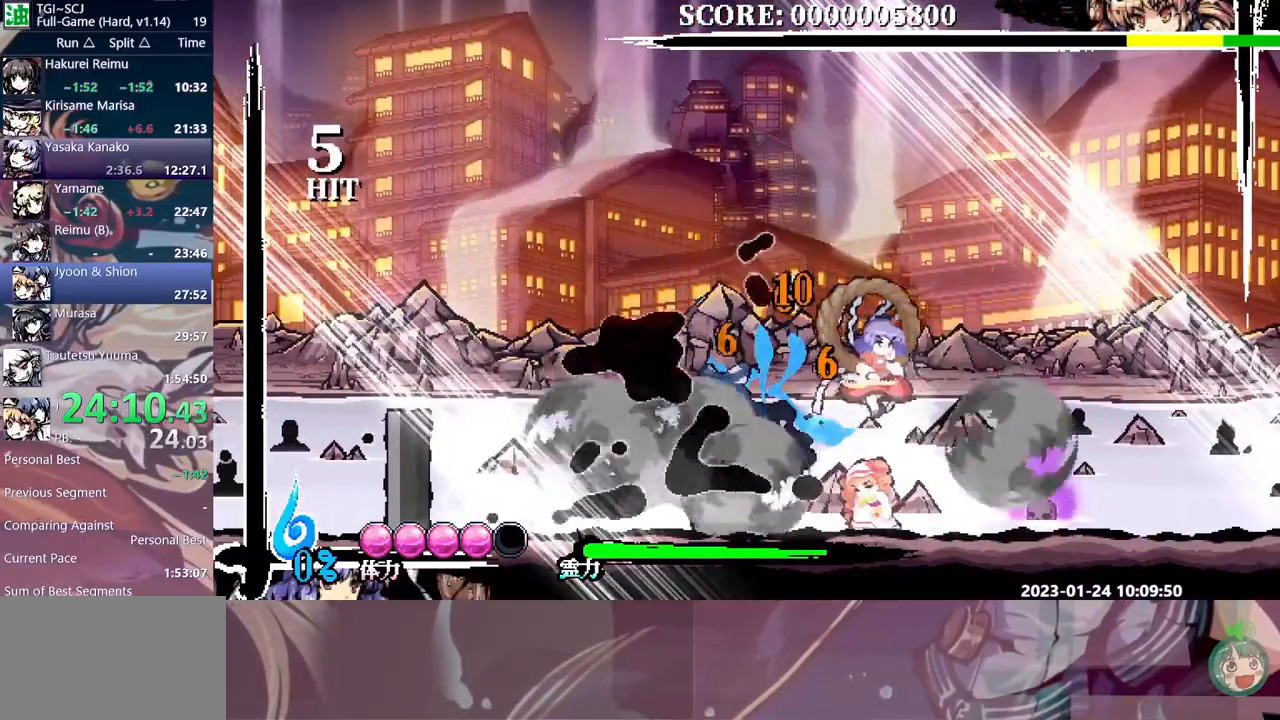
{"buttons": ["DPAD_DOWN"], "events": [[183, "Y", "down"], [283, "Y", "up"], [433, "Y", "down"], [500, "Y", "up"]]}
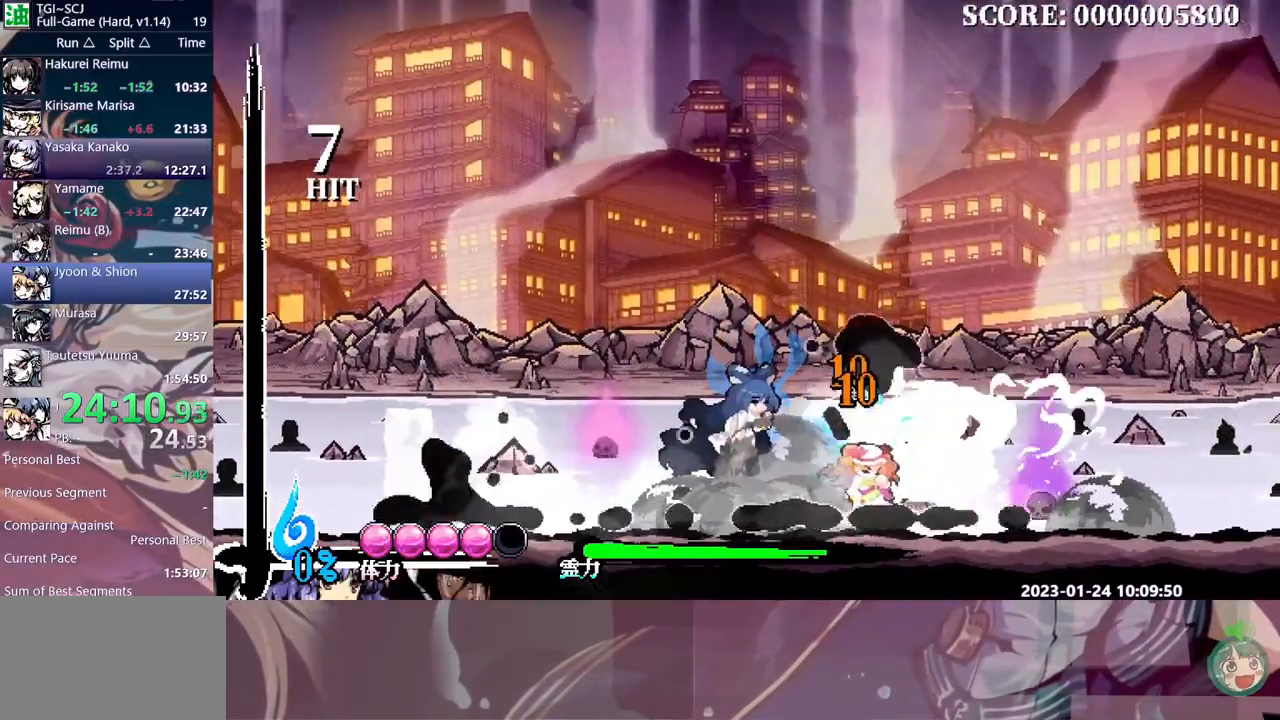
{"buttons": [], "events": [[283, "DPAD_DOWN", "up"]]}
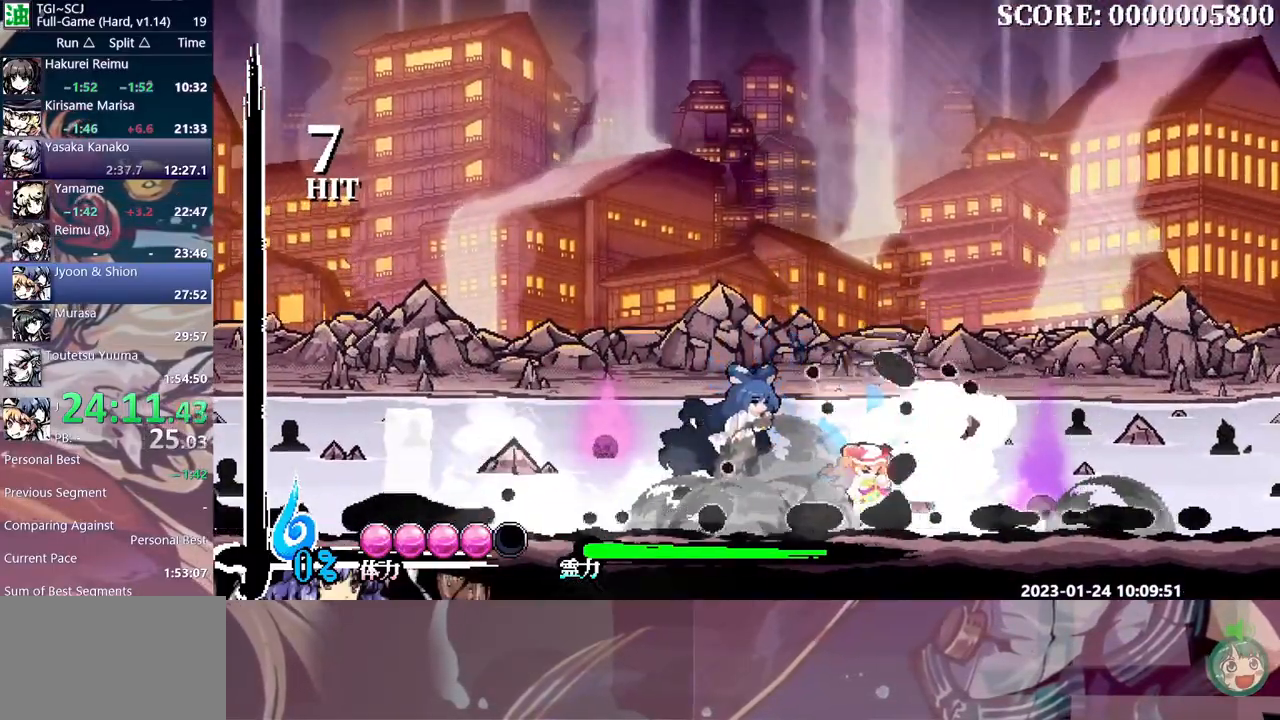
{"buttons": [], "events": []}
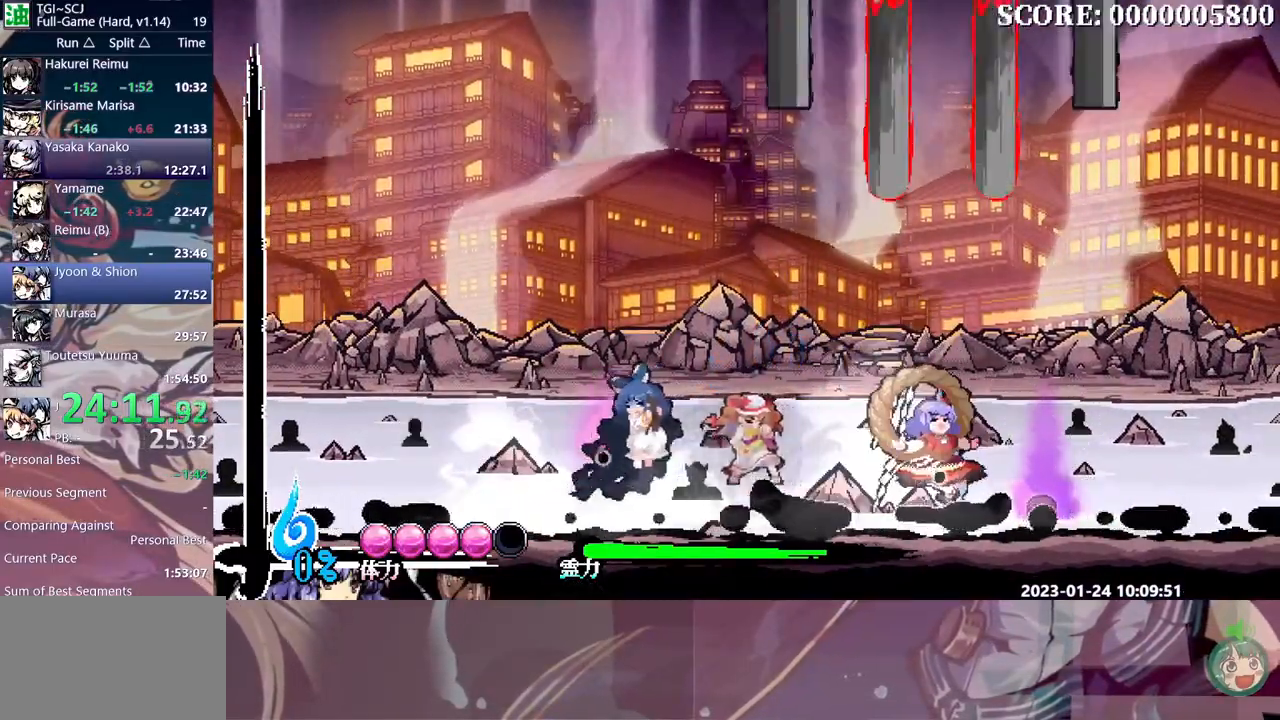
{"buttons": [], "events": []}
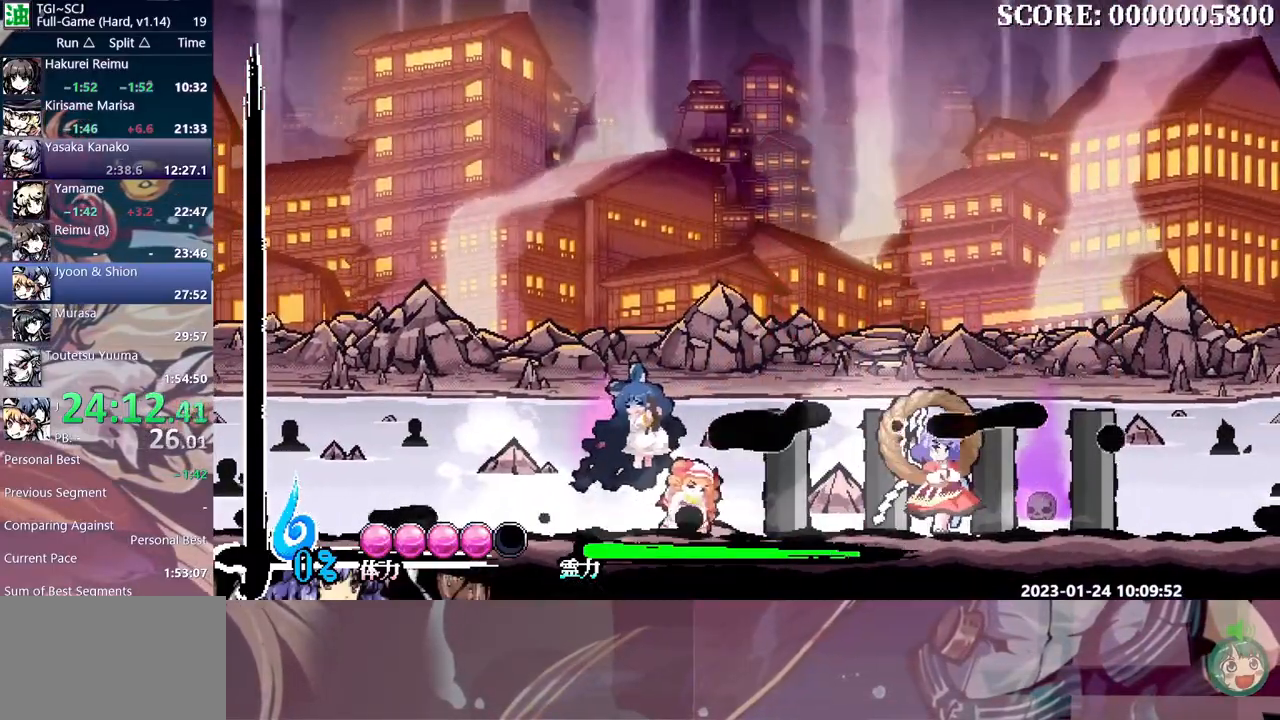
{"buttons": ["Y"], "events": [[500, "Y", "down"]]}
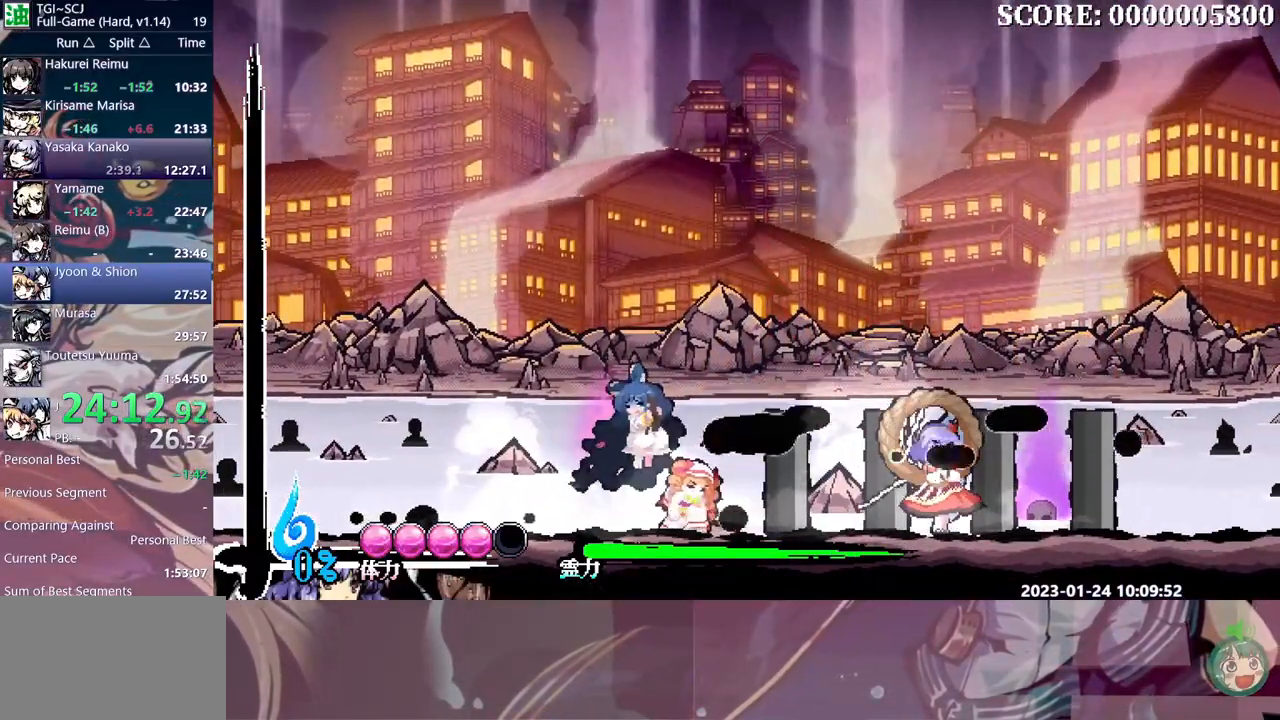
{"buttons": ["Y"], "events": []}
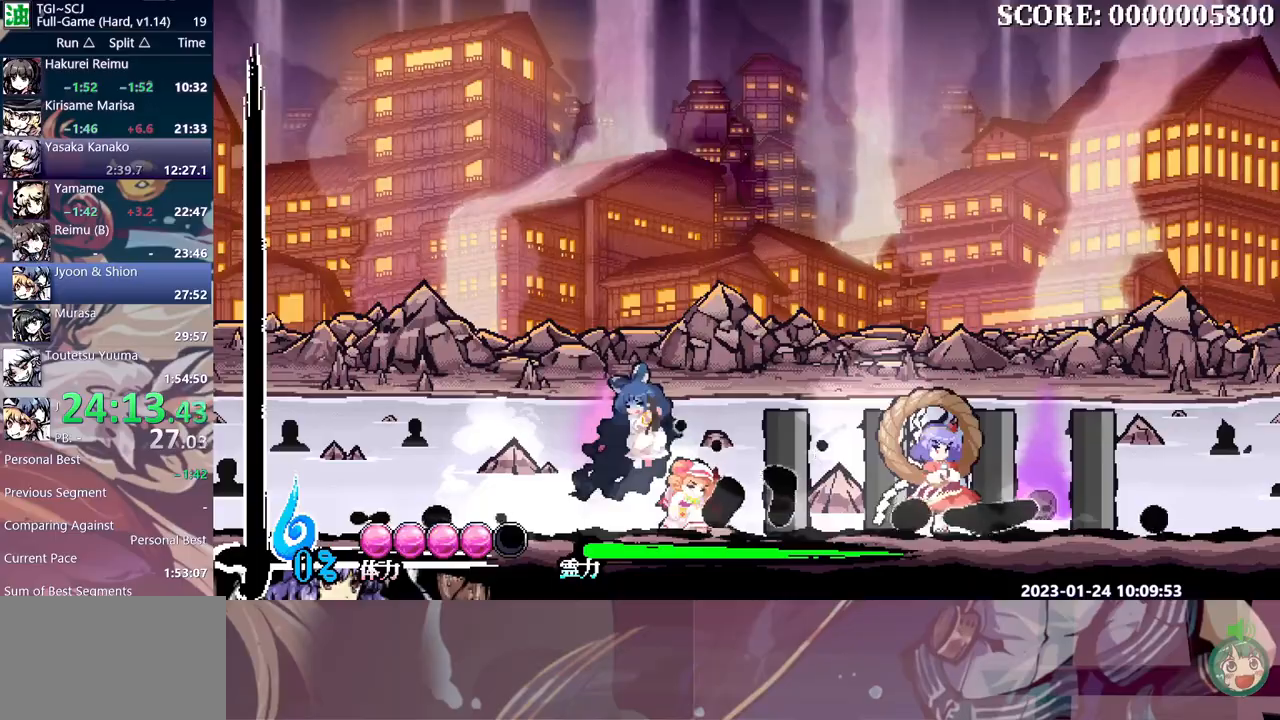
{"buttons": ["DPAD_LEFT"]}
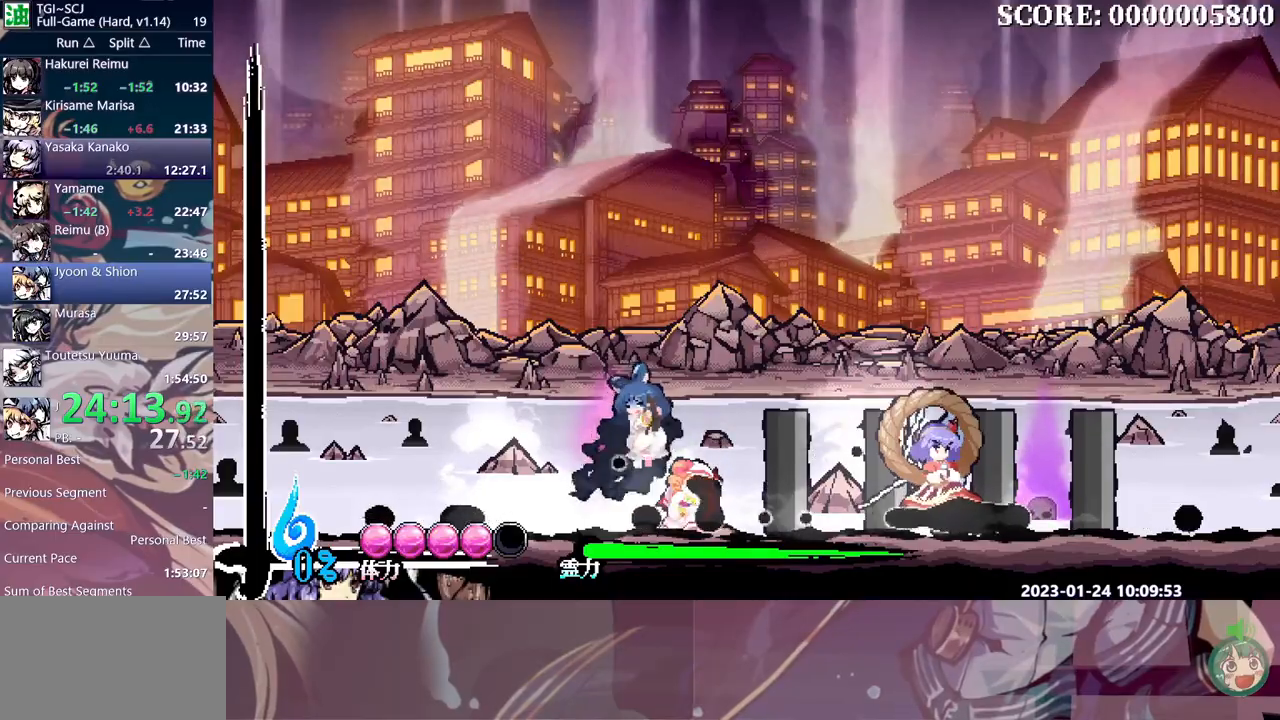
{"buttons": ["DPAD_LEFT"], "events": []}
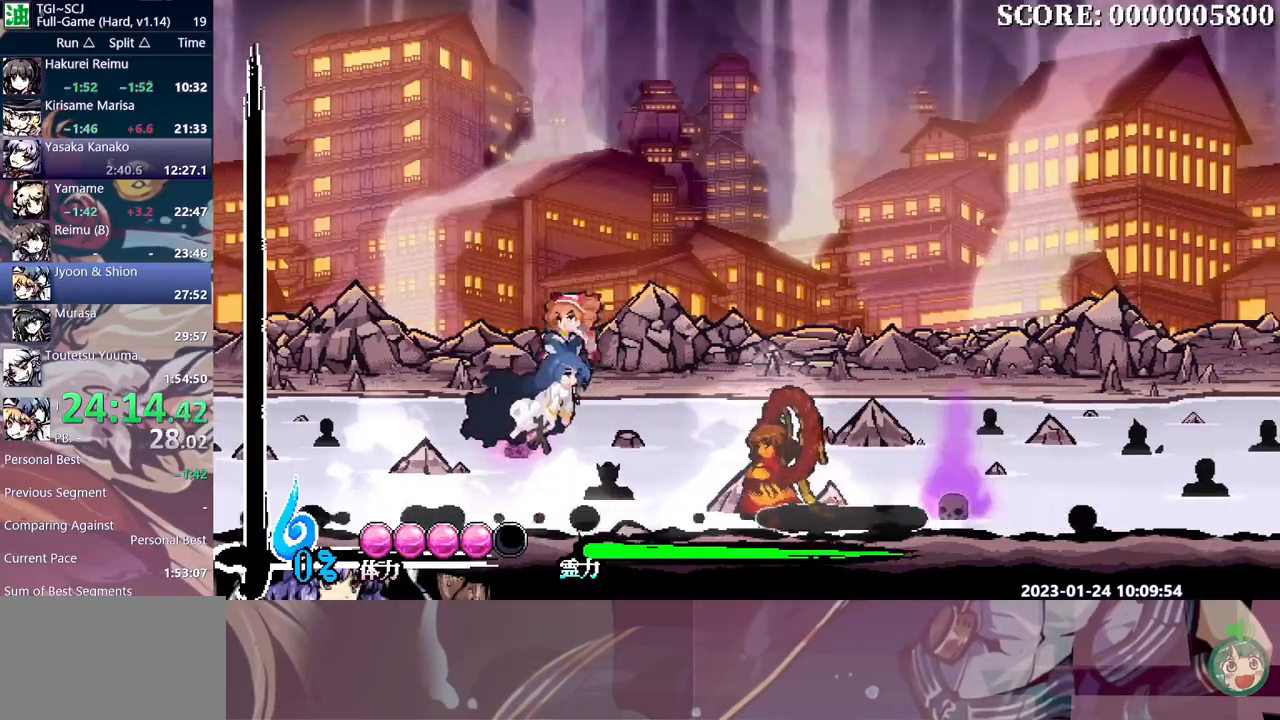
{"buttons": [], "events": [[267, "DPAD_LEFT", "up"]]}